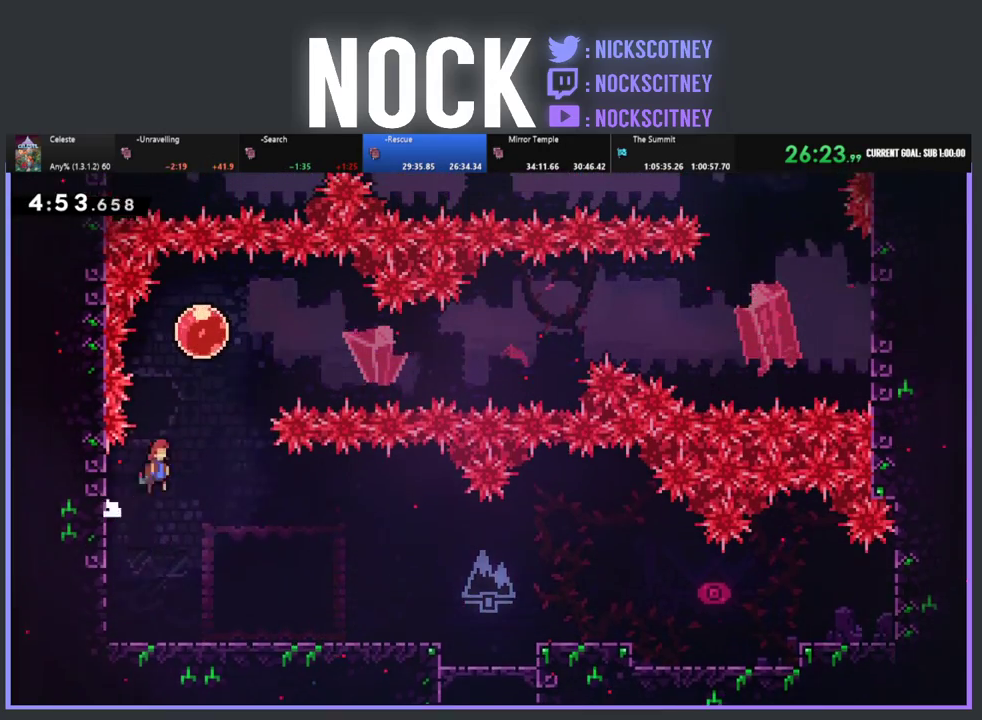
Gameplay with a controller (PlayStation layout); each line is a JSON object with the inputs held at the frame after it. "events" lists button and stick changes between this image and that frame as [ms after this image, input, new state], when the widget could be followed in between. Not read: R3 right_stick.
{"buttons": ["DPAD_RIGHT"], "left_stick": "center", "events": [[67, "CROSS", "up"], [83, "DPAD_UP", "down"], [117, "DPAD_RIGHT", "up"], [167, "CIRCLE", "down"], [333, "CIRCLE", "up"], [367, "DPAD_RIGHT", "down"], [383, "DPAD_UP", "up"], [433, "R2", "up"]]}
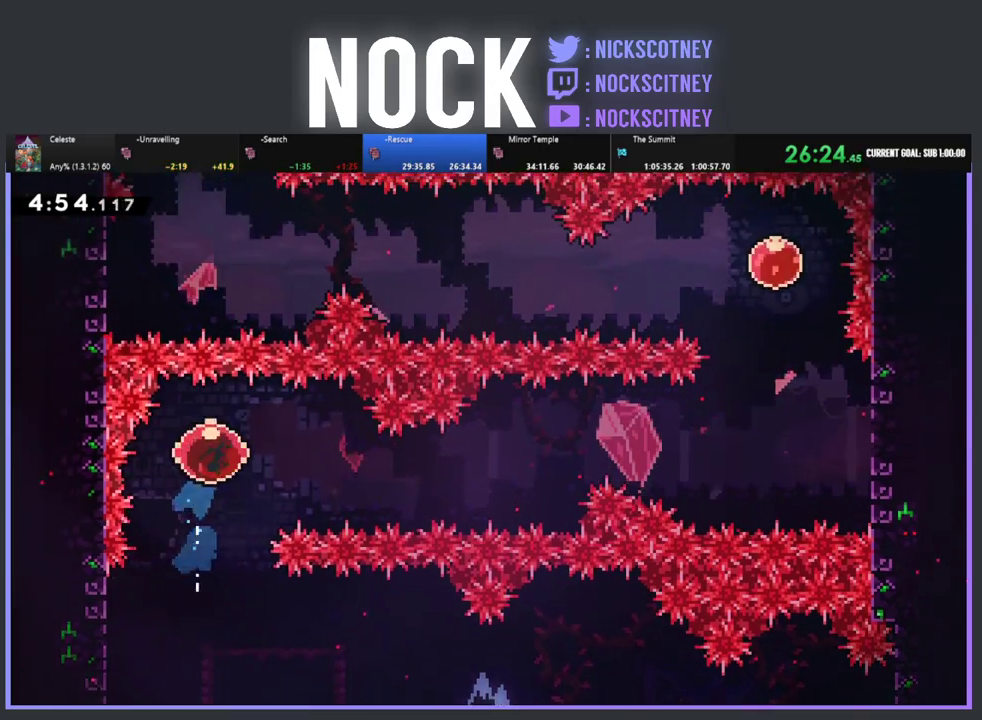
{"buttons": ["R2", "DPAD_RIGHT"], "left_stick": "center", "events": [[267, "R2", "down"]]}
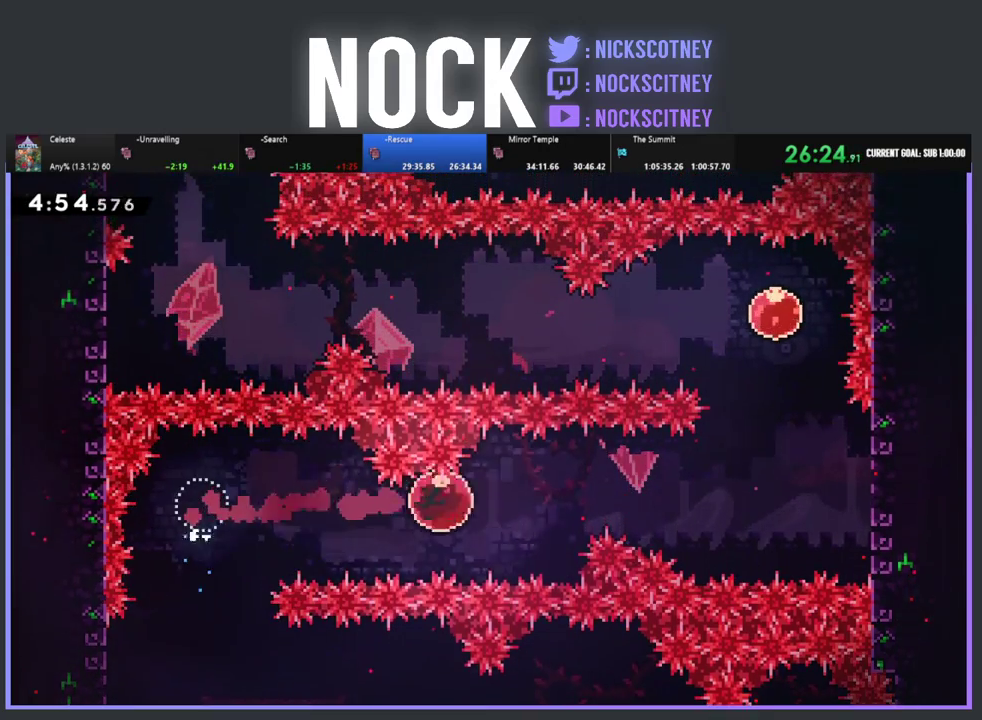
{"buttons": ["R2", "DPAD_UP", "DPAD_RIGHT"], "left_stick": "center", "events": [[150, "DPAD_UP", "down"], [333, "CIRCLE", "down"], [500, "CIRCLE", "up"]]}
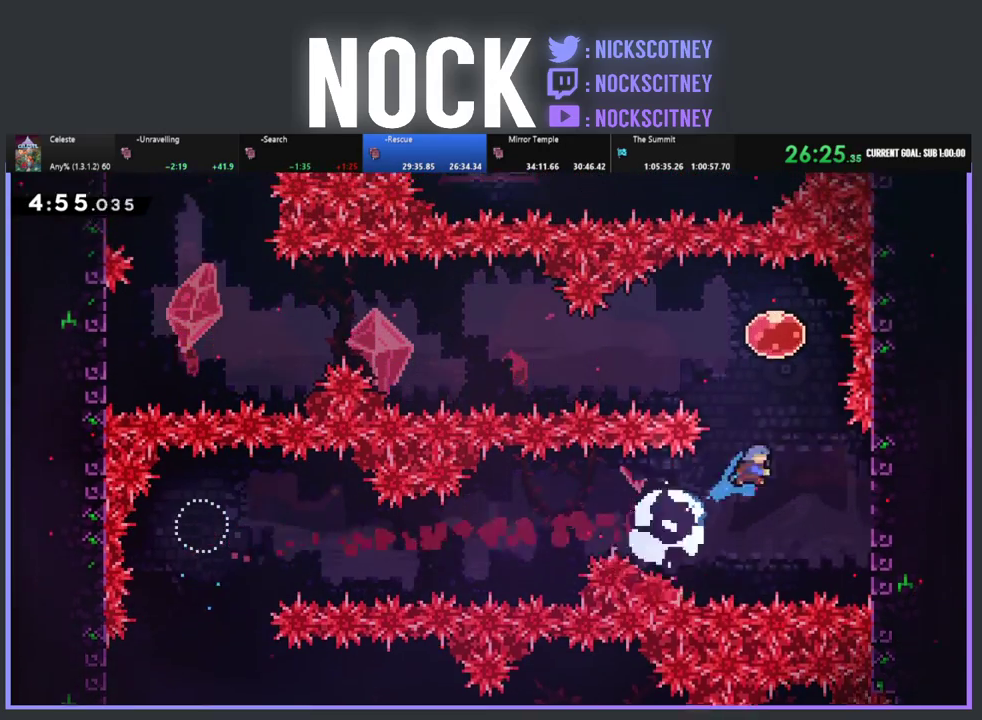
{"buttons": ["R2"], "left_stick": "center", "events": [[17, "DPAD_UP", "up"], [250, "DPAD_RIGHT", "up"]]}
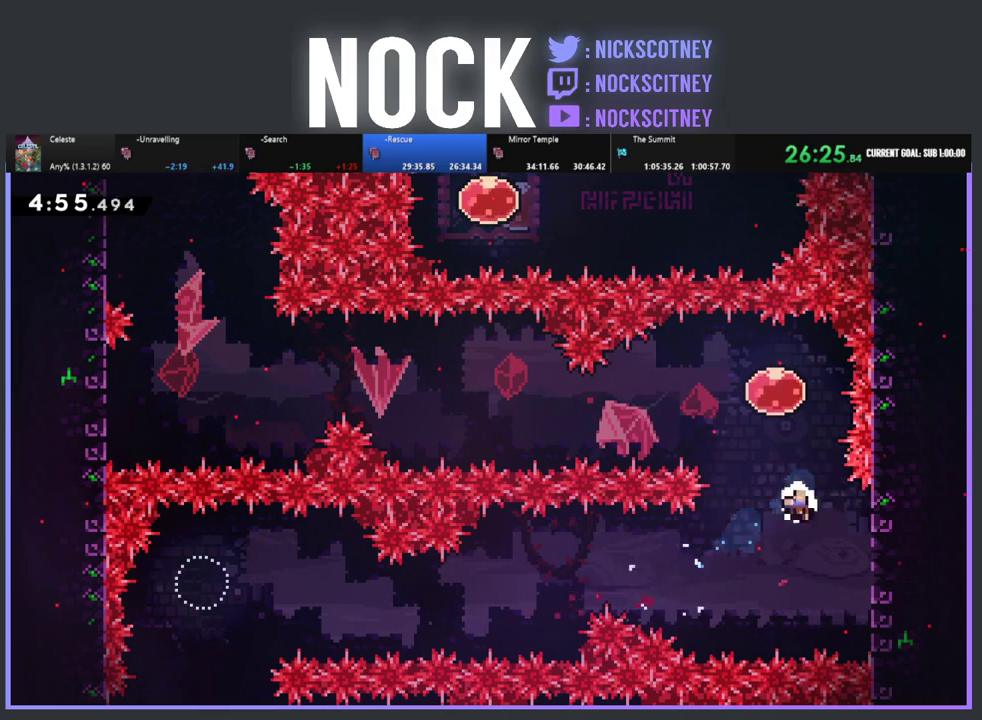
{"buttons": [], "left_stick": "center", "events": [[67, "DPAD_RIGHT", "down"], [200, "R2", "up"], [217, "DPAD_RIGHT", "up"]]}
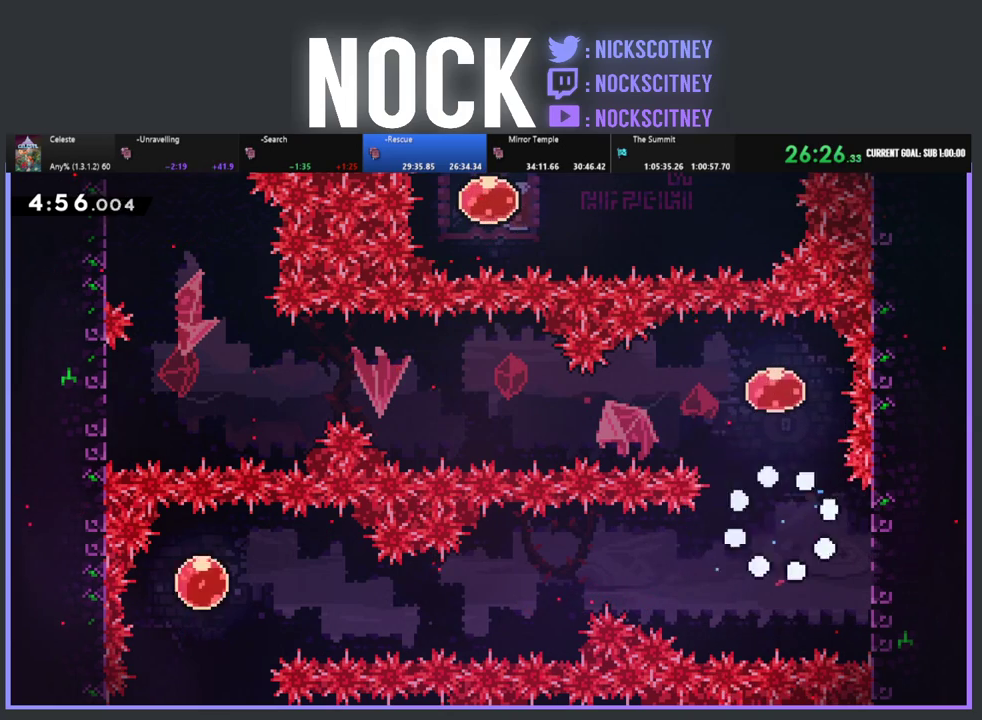
{"buttons": [], "left_stick": "center", "events": []}
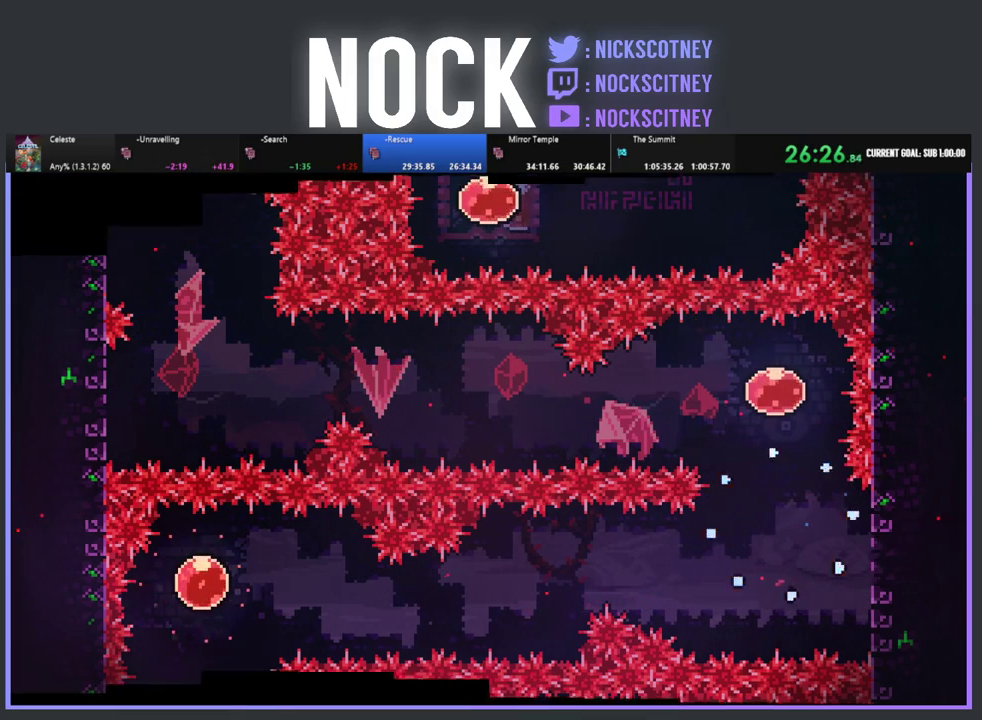
{"buttons": ["R2", "DPAD_UP", "DPAD_LEFT"], "left_stick": "center", "events": [[33, "R2", "down"], [367, "DPAD_LEFT", "down"], [400, "DPAD_UP", "down"]]}
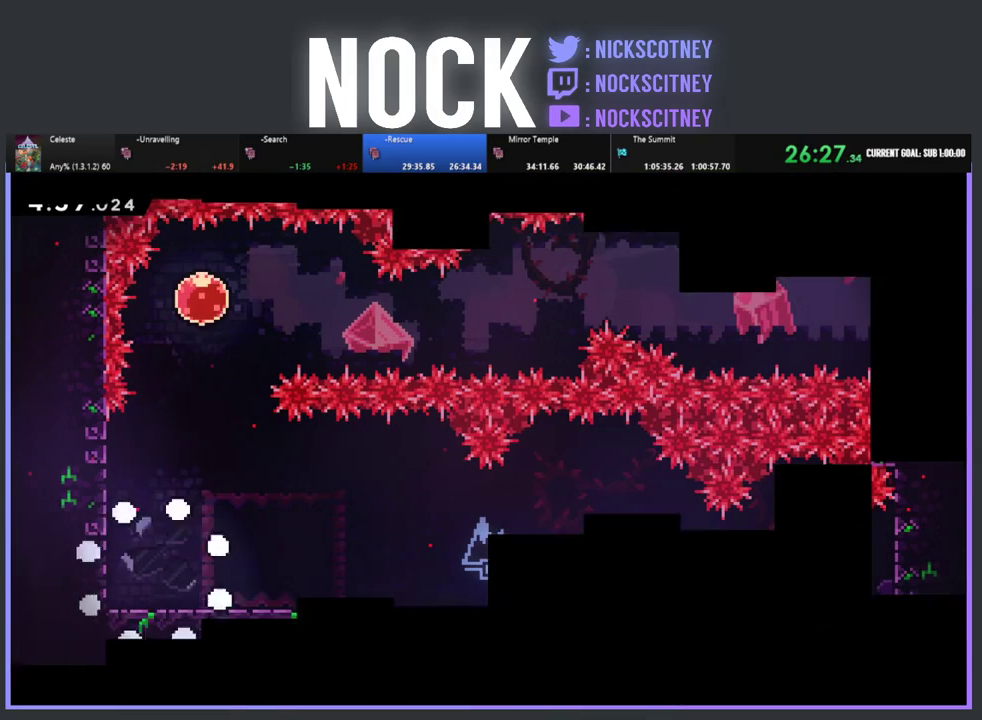
{"buttons": ["R2", "DPAD_UP", "DPAD_LEFT"], "left_stick": "center", "events": []}
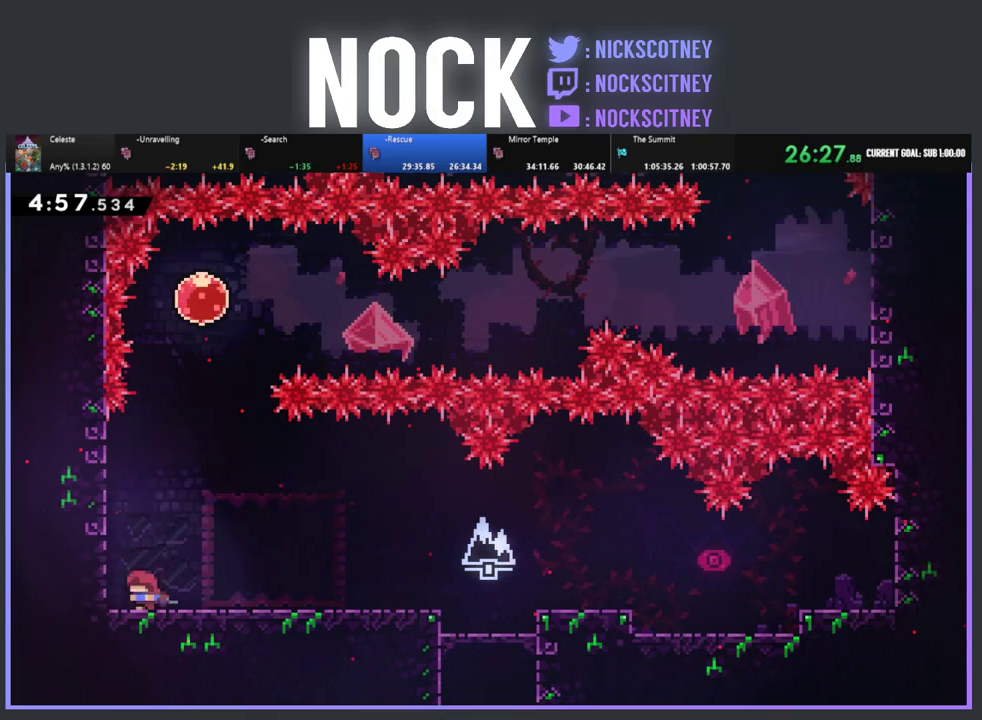
{"buttons": ["R2", "DPAD_UP", "DPAD_RIGHT"], "left_stick": "center", "events": [[17, "CROSS", "down"], [367, "DPAD_LEFT", "up"], [417, "CROSS", "up"], [483, "DPAD_RIGHT", "down"]]}
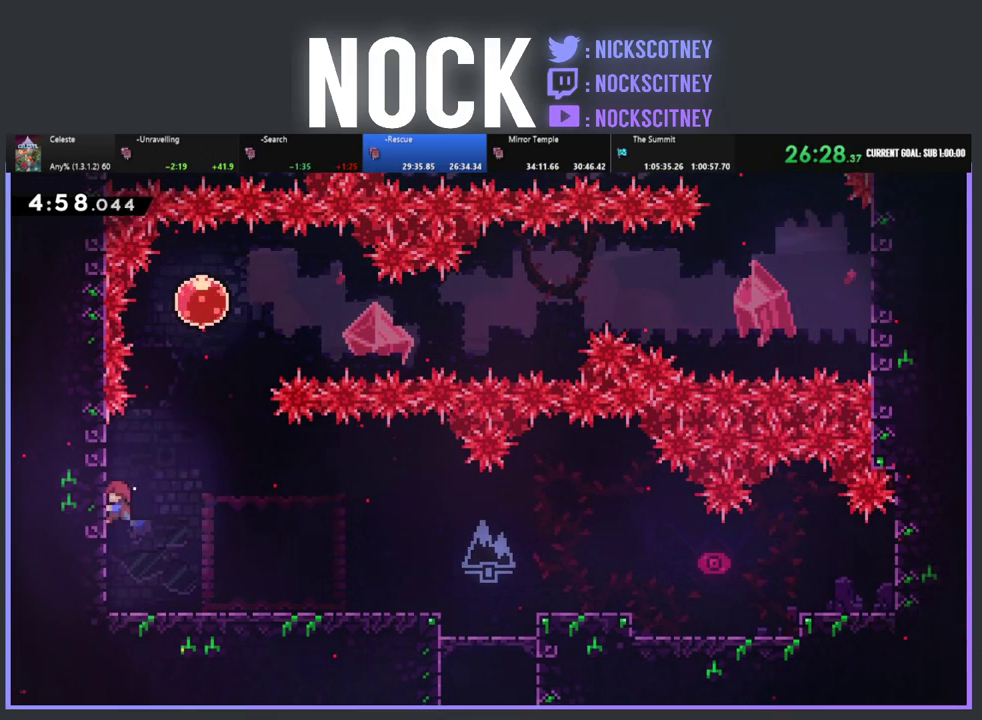
{"buttons": ["CIRCLE", "R2", "DPAD_UP"], "left_stick": "center", "events": [[17, "CROSS", "down"], [83, "DPAD_UP", "up"], [200, "DPAD_UP", "down"], [217, "CROSS", "up"], [250, "DPAD_RIGHT", "up"], [333, "CIRCLE", "down"]]}
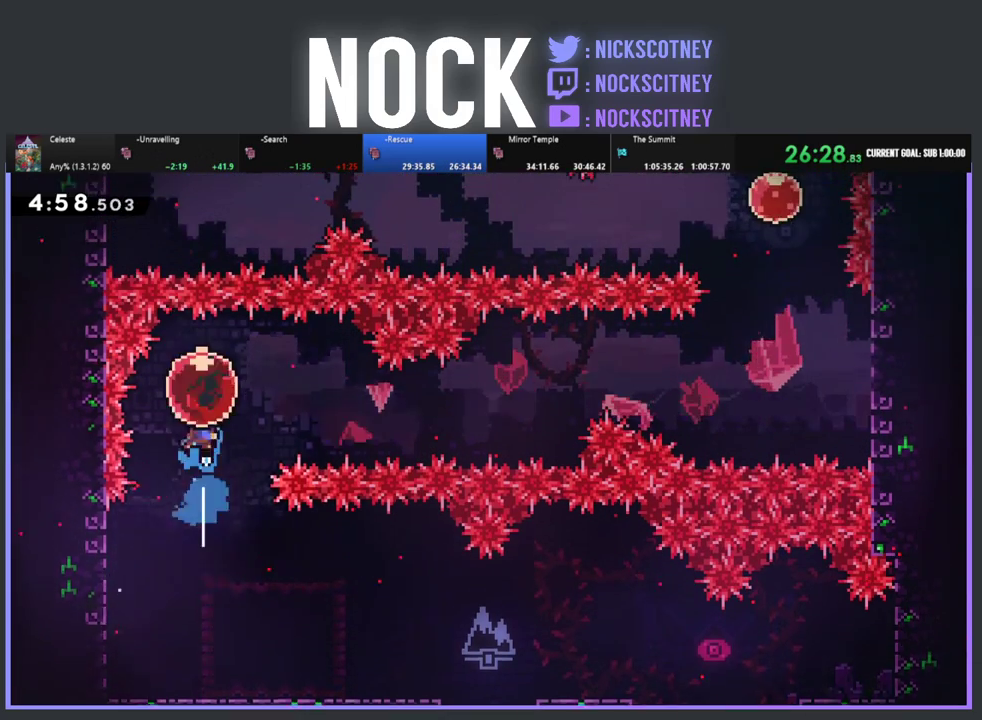
{"buttons": ["R2", "DPAD_RIGHT"], "left_stick": "center", "events": [[17, "CIRCLE", "up"], [83, "DPAD_RIGHT", "down"], [83, "DPAD_UP", "up"]]}
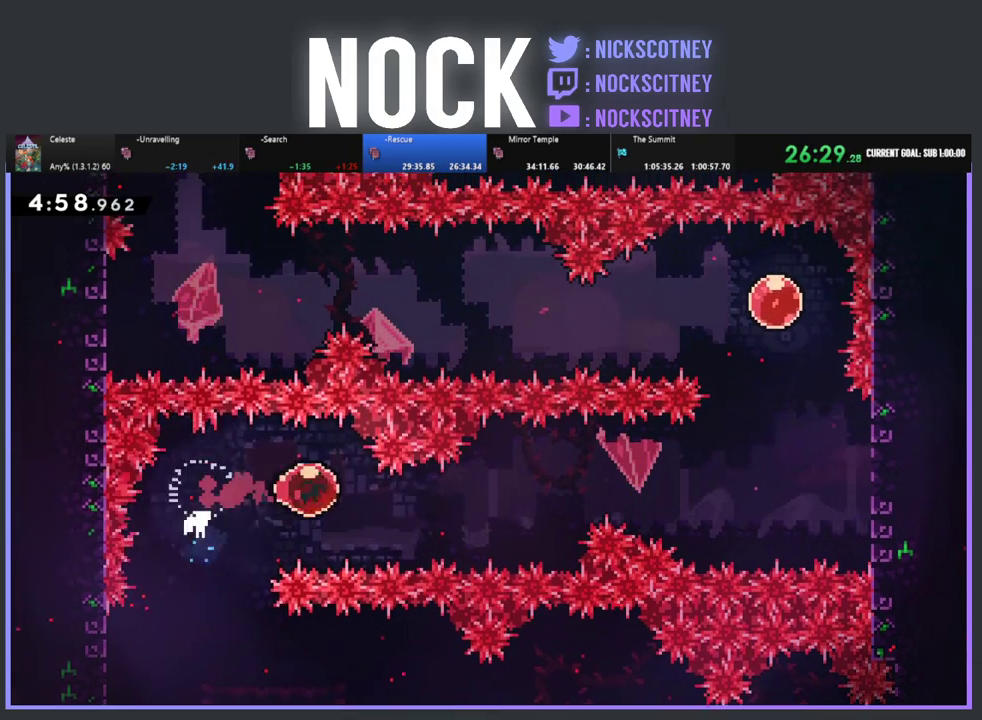
{"buttons": ["R2", "DPAD_RIGHT"], "left_stick": "center", "events": []}
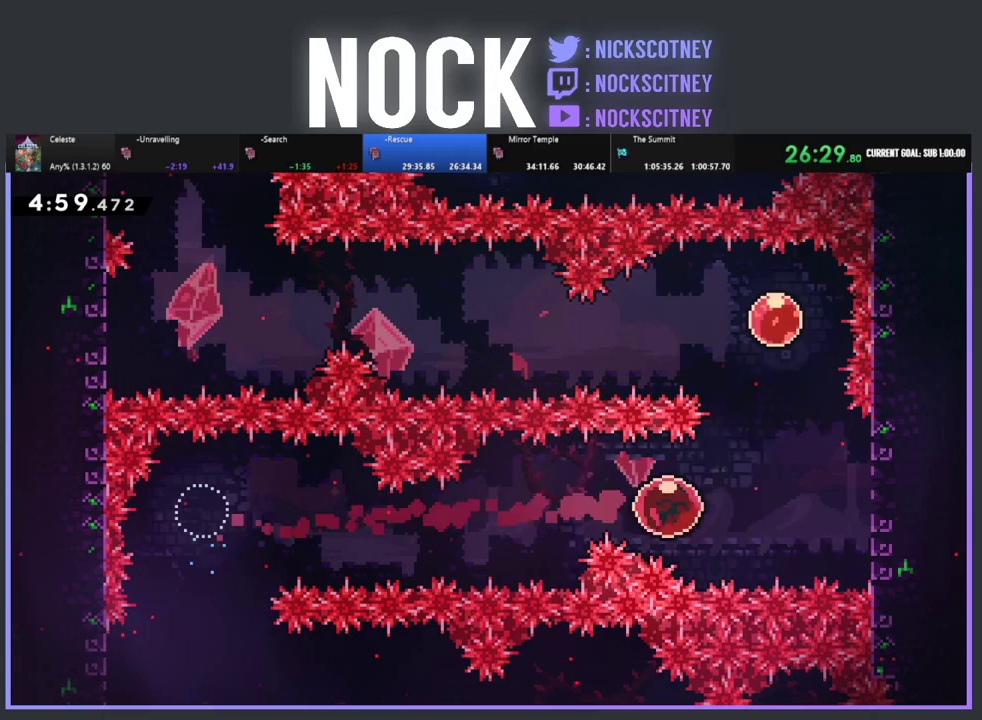
{"buttons": ["R2"], "left_stick": "center", "events": [[450, "DPAD_RIGHT", "up"]]}
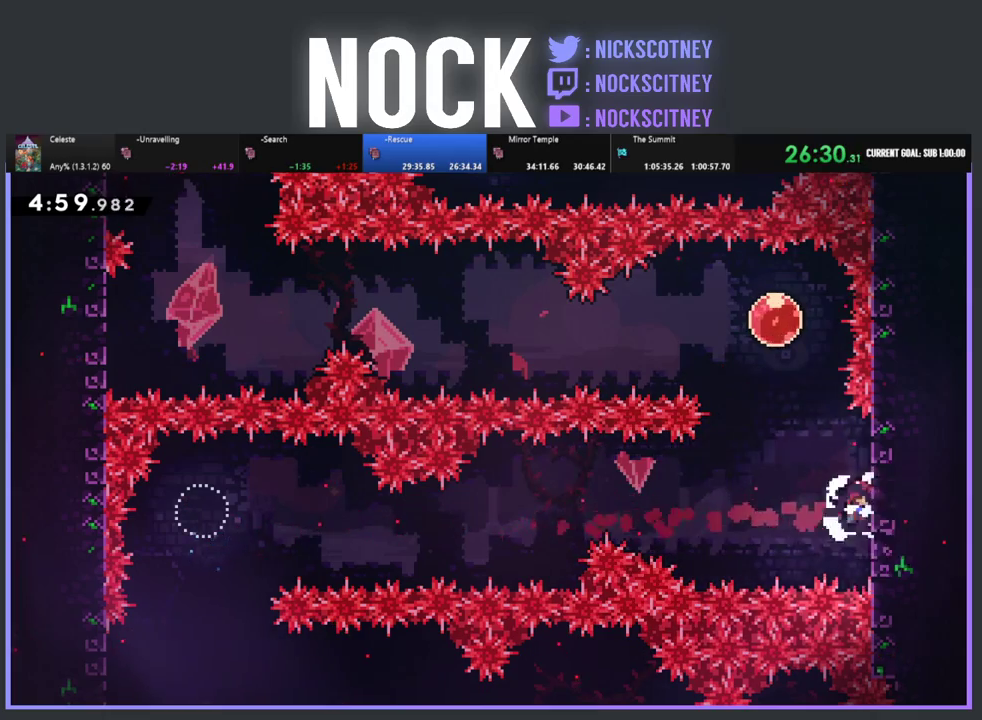
{"buttons": ["CIRCLE", "R2", "DPAD_UP"], "left_stick": "center", "events": [[67, "DPAD_LEFT", "down"], [67, "DPAD_UP", "down"], [117, "CROSS", "down"], [300, "CROSS", "up"], [317, "DPAD_LEFT", "up"], [383, "CIRCLE", "down"]]}
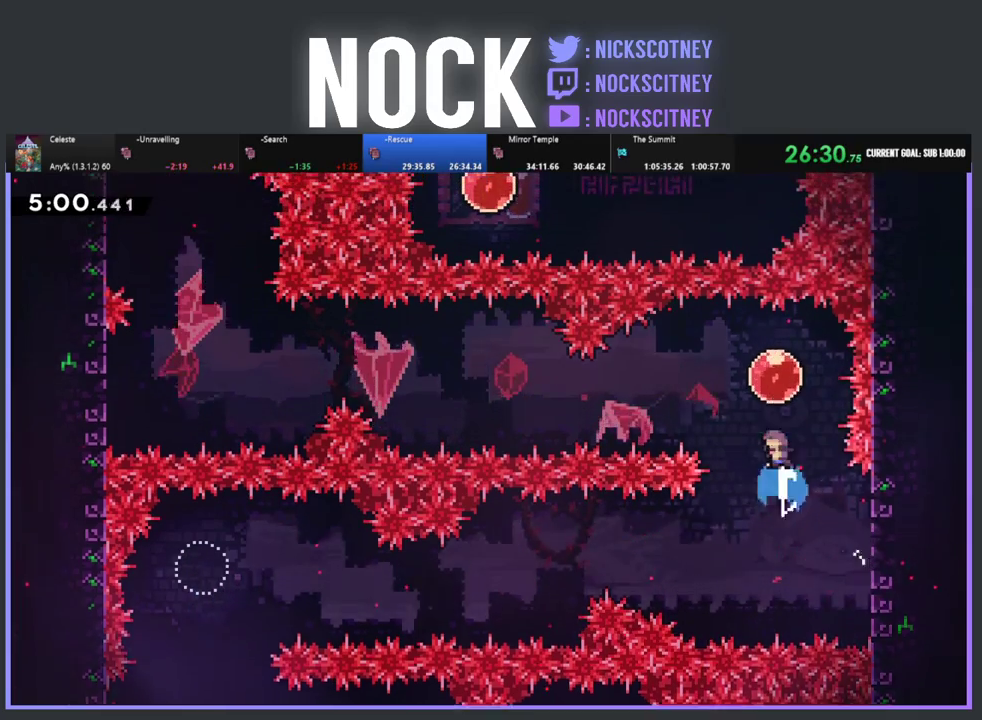
{"buttons": ["R2", "DPAD_LEFT"], "left_stick": "center", "events": [[50, "CIRCLE", "up"], [100, "DPAD_UP", "up"], [167, "DPAD_LEFT", "down"]]}
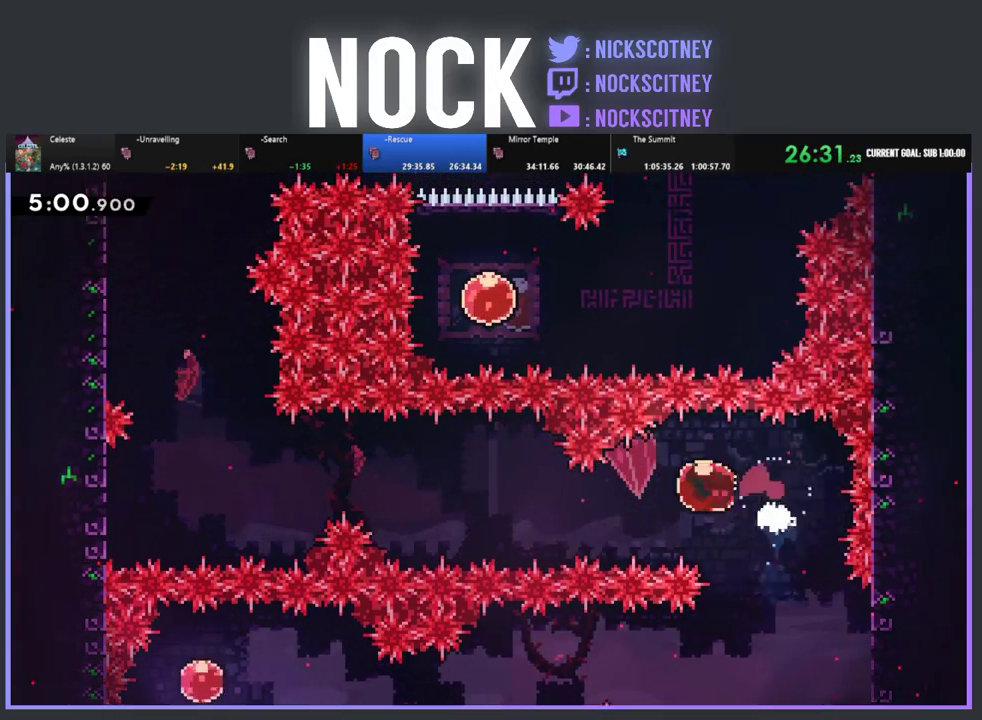
{"buttons": ["R2", "DPAD_LEFT"], "left_stick": "center", "events": []}
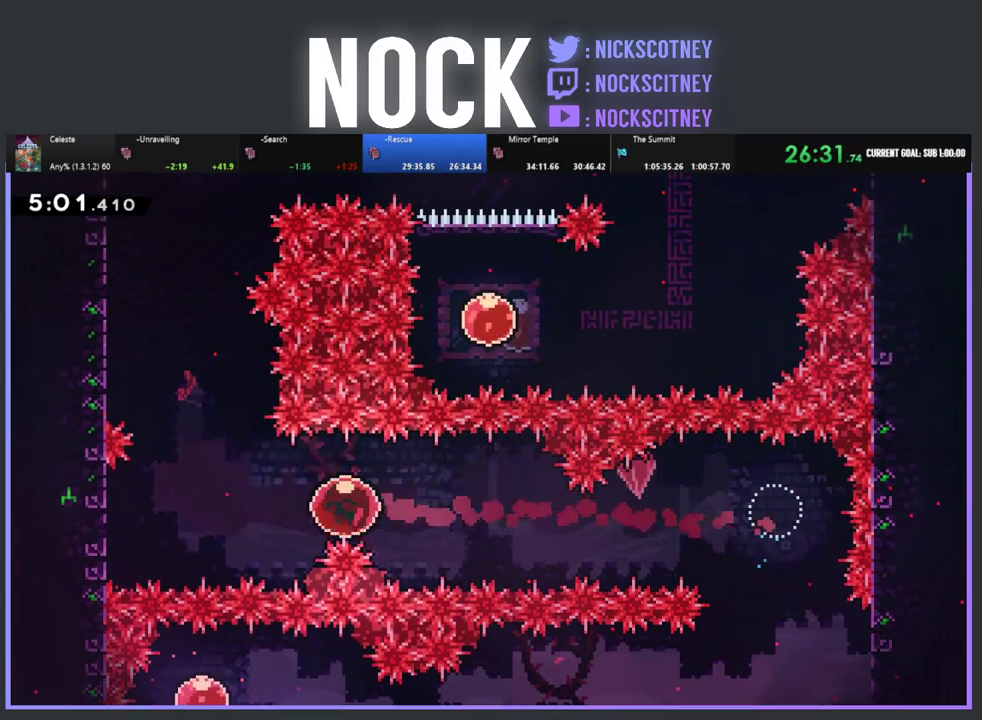
{"buttons": ["CROSS", "R2", "DPAD_UP", "DPAD_RIGHT"], "left_stick": "center", "events": [[250, "DPAD_LEFT", "up"], [417, "DPAD_UP", "down"], [433, "DPAD_RIGHT", "down"], [467, "CROSS", "down"]]}
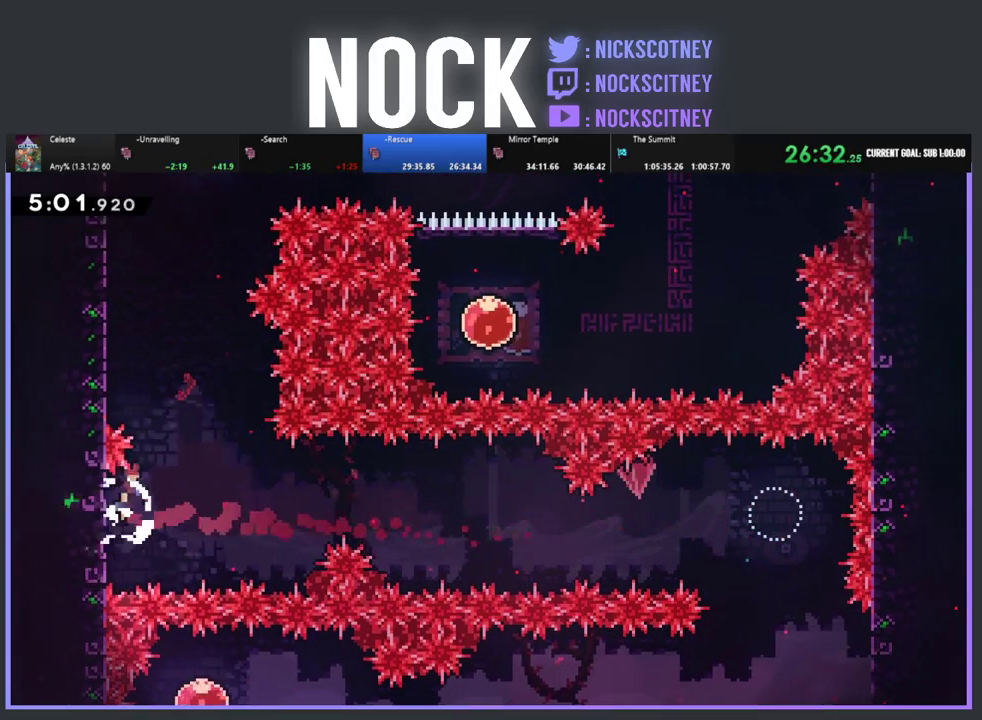
{"buttons": ["CIRCLE", "R2", "DPAD_UP", "DPAD_LEFT"], "left_stick": "center", "events": [[167, "DPAD_RIGHT", "up"], [217, "CROSS", "up"], [283, "CIRCLE", "down"], [283, "DPAD_LEFT", "down"]]}
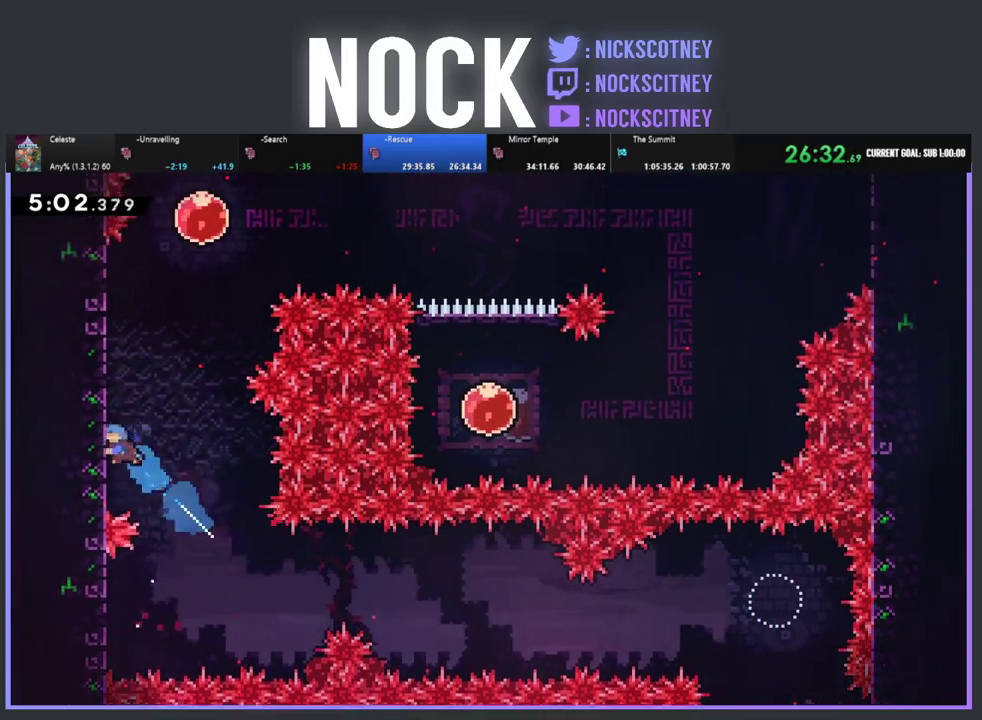
{"buttons": ["CROSS", "R2", "DPAD_UP"], "left_stick": "center", "events": [[50, "CIRCLE", "up"], [183, "CROSS", "down"], [217, "DPAD_LEFT", "up"], [350, "CROSS", "up"], [417, "CROSS", "down"]]}
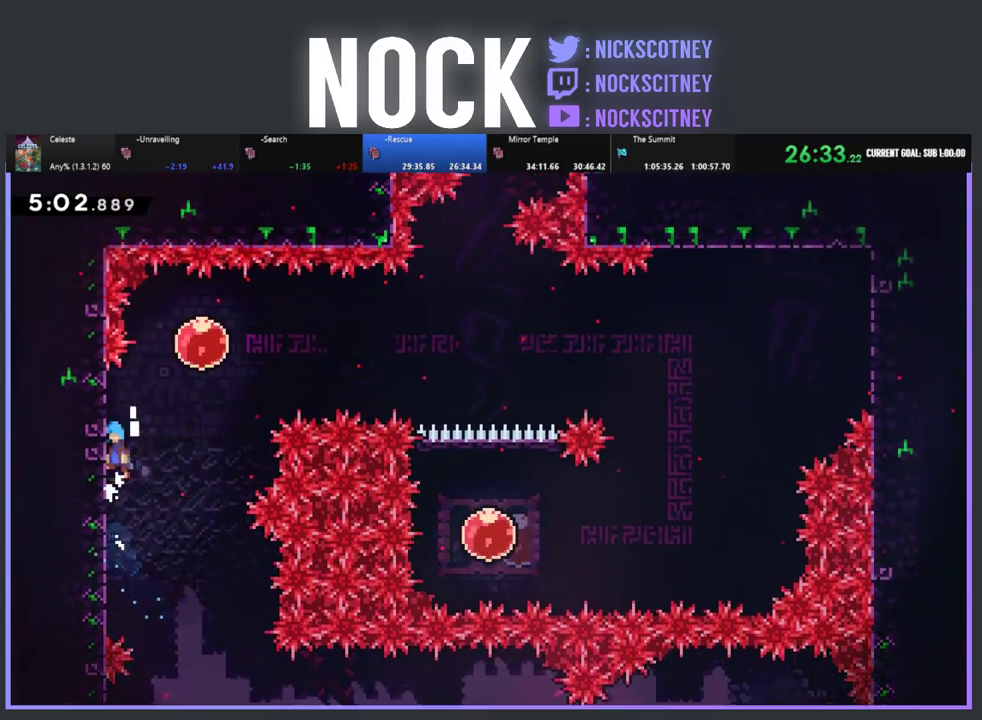
{"buttons": ["CROSS", "R2", "DPAD_RIGHT"], "left_stick": "center", "events": [[100, "CROSS", "up"], [200, "CROSS", "down"], [217, "DPAD_RIGHT", "down"], [433, "DPAD_UP", "up"]]}
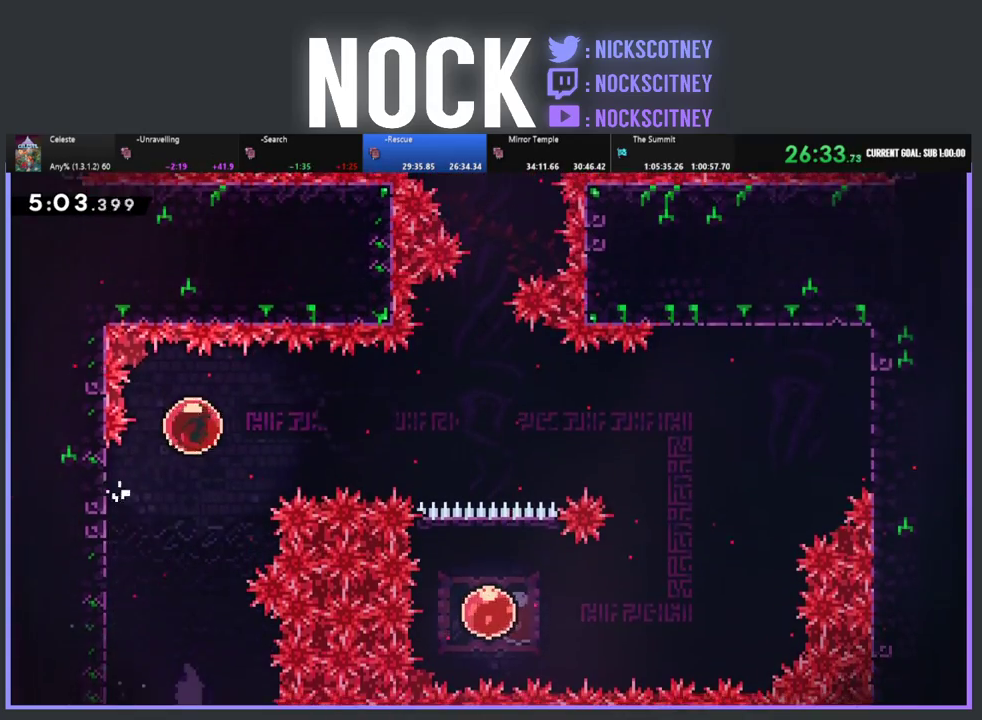
{"buttons": ["R2", "DPAD_RIGHT"], "left_stick": "center", "events": [[17, "CROSS", "up"], [183, "DPAD_RIGHT", "up"], [267, "DPAD_RIGHT", "down"]]}
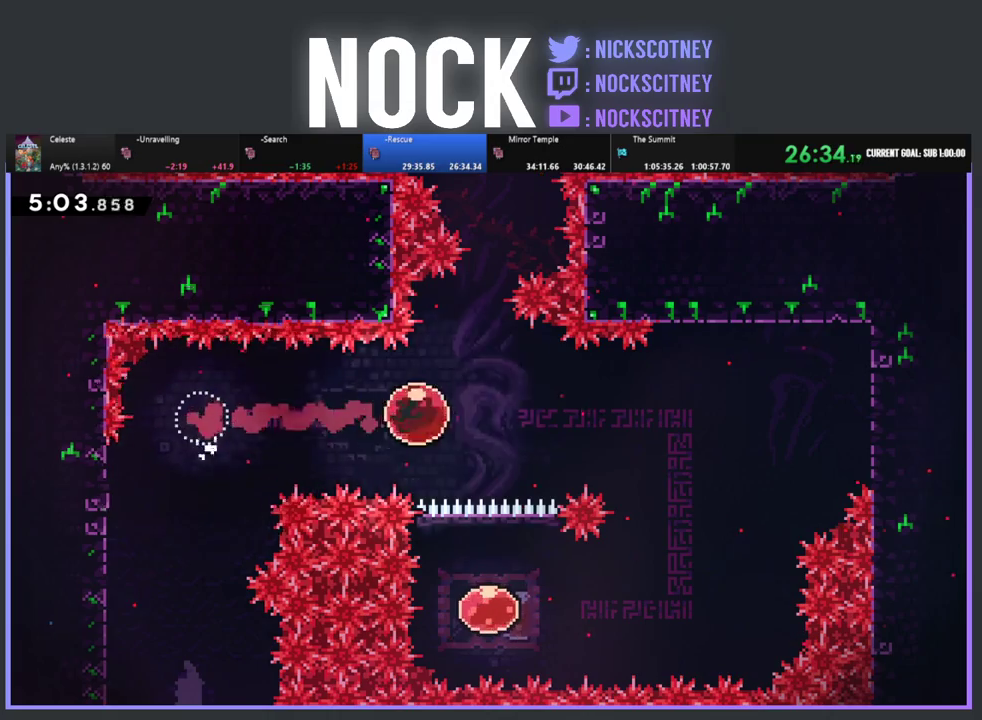
{"buttons": ["R2"], "left_stick": "center", "events": [[467, "DPAD_RIGHT", "up"]]}
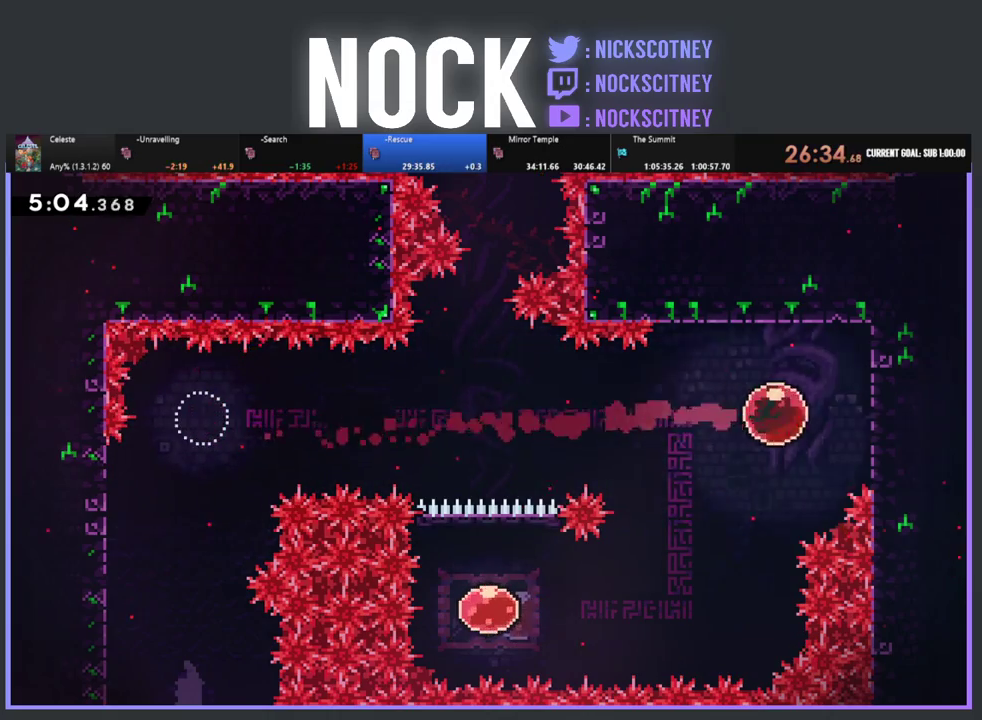
{"buttons": ["DPAD_LEFT"], "left_stick": "center", "events": [[133, "CROSS", "down"], [167, "DPAD_LEFT", "down"], [300, "CROSS", "up"], [333, "R2", "up"]]}
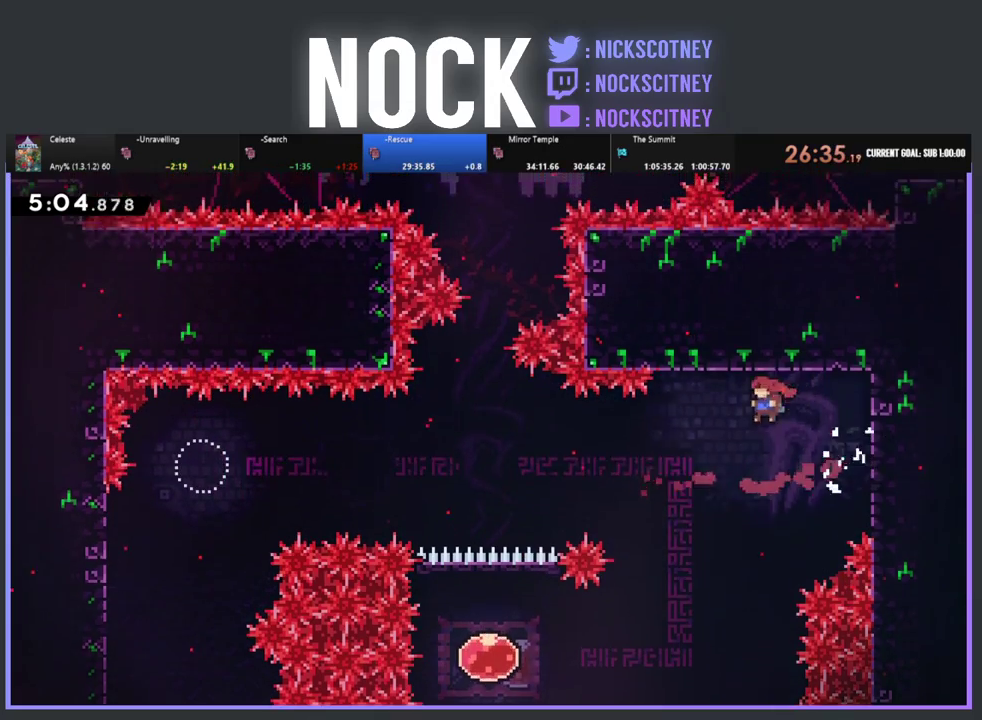
{"buttons": ["DPAD_LEFT"], "left_stick": "center", "events": []}
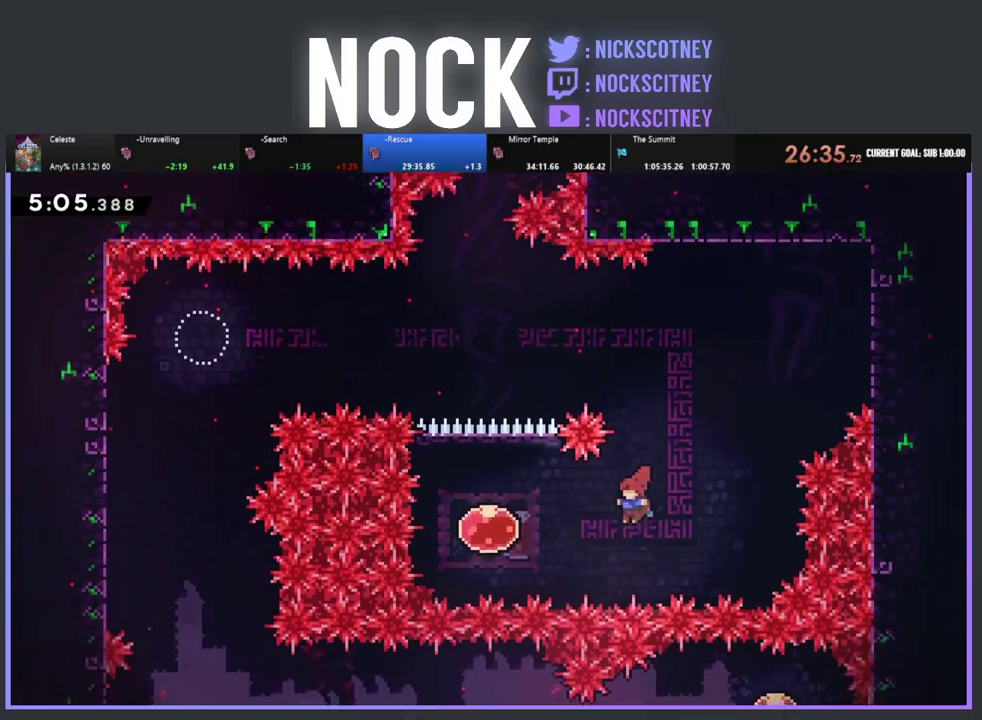
{"buttons": ["R2", "DPAD_UP"], "left_stick": "center", "events": [[67, "CIRCLE", "down"], [67, "R2", "down"], [233, "DPAD_UP", "down"], [250, "CIRCLE", "up"], [250, "DPAD_LEFT", "up"]]}
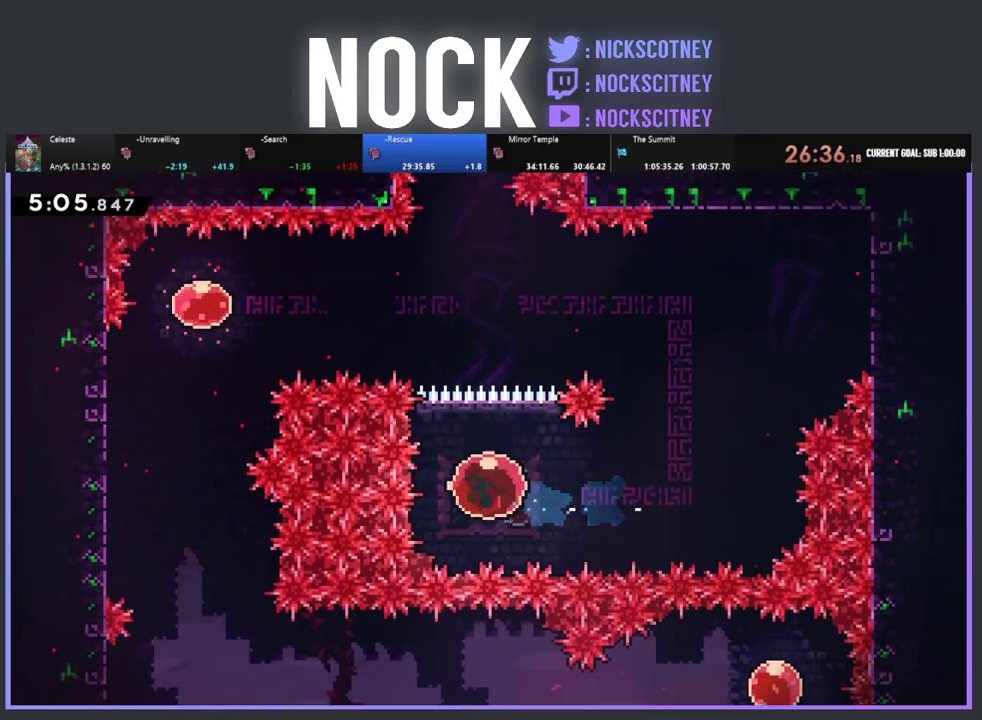
{"buttons": ["DPAD_UP"], "left_stick": "center", "events": [[417, "R2", "up"]]}
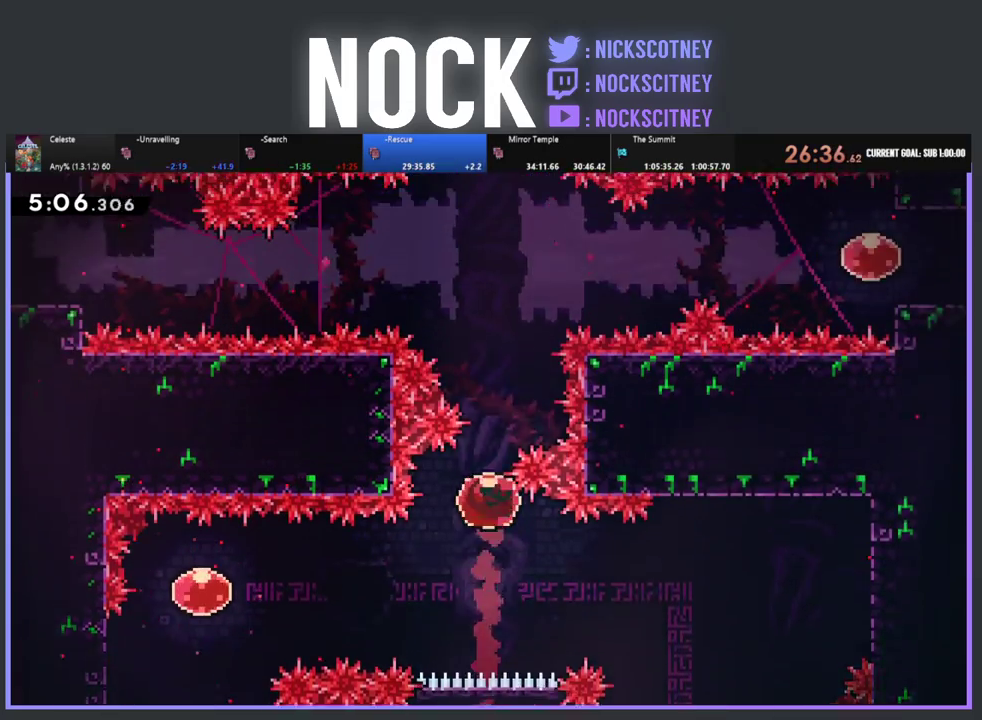
{"buttons": [], "left_stick": "center", "events": [[33, "DPAD_UP", "up"]]}
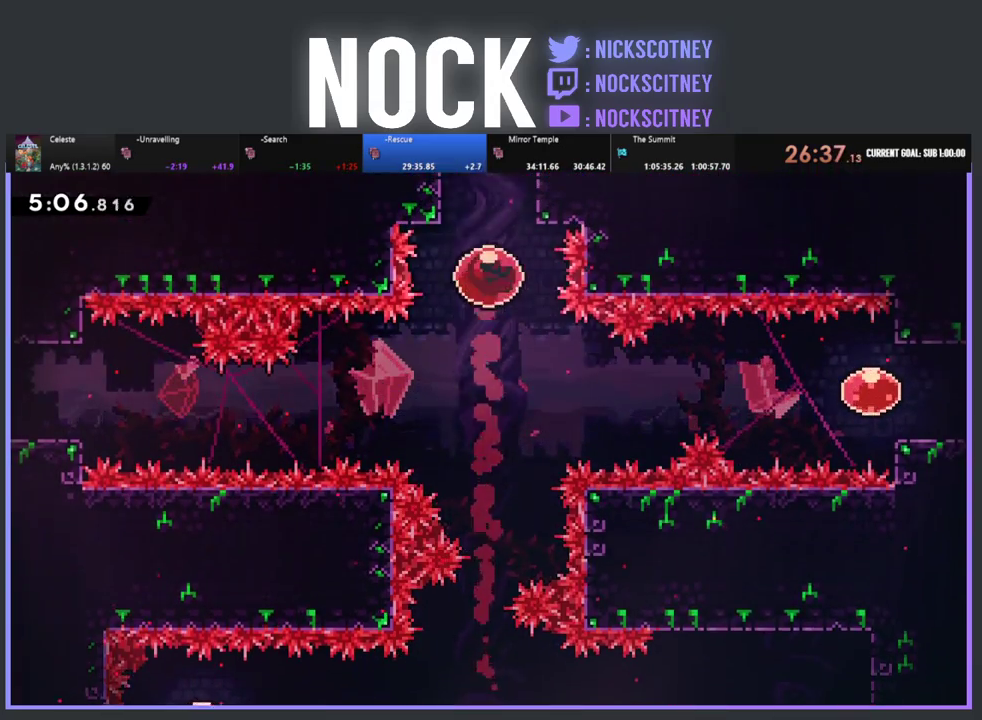
{"buttons": [], "left_stick": "center", "events": []}
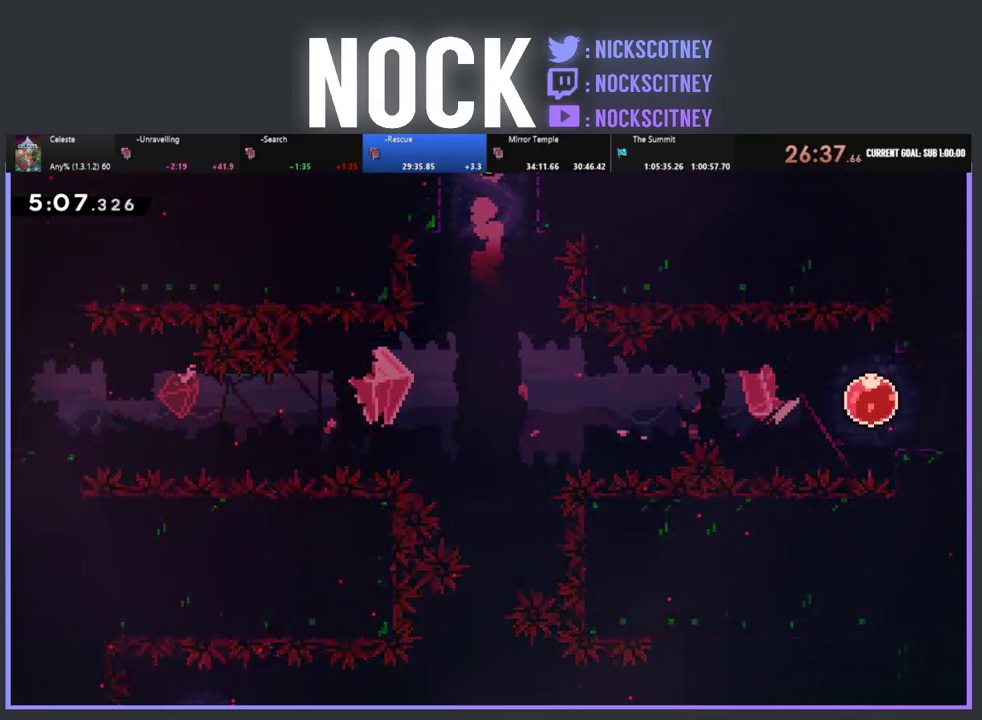
{"buttons": [], "left_stick": "center", "events": []}
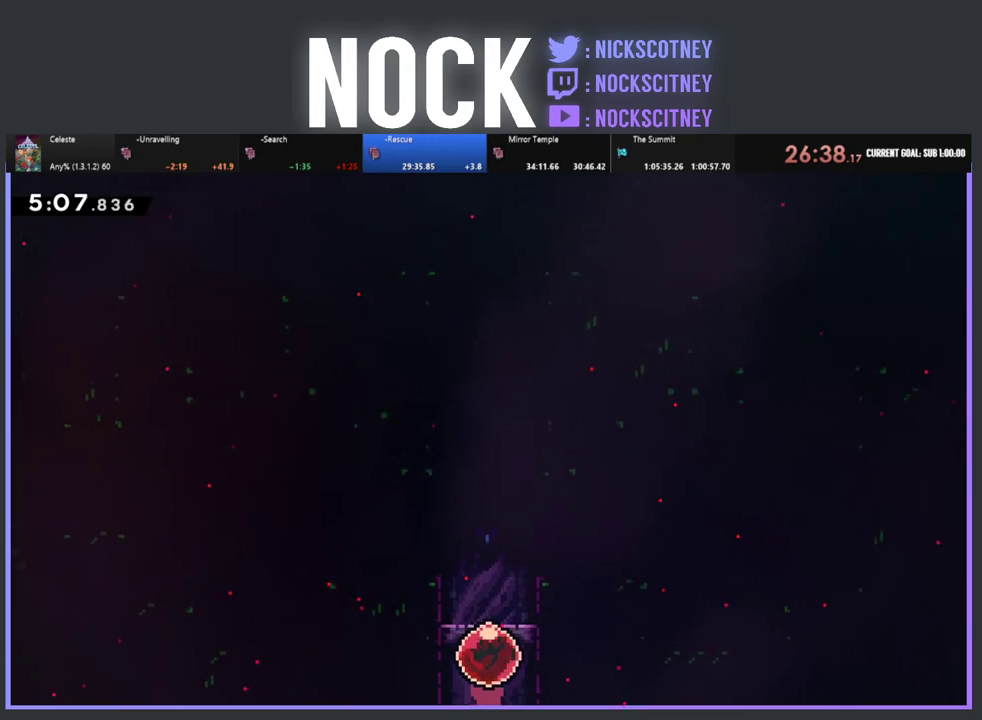
{"buttons": [], "left_stick": "center", "events": []}
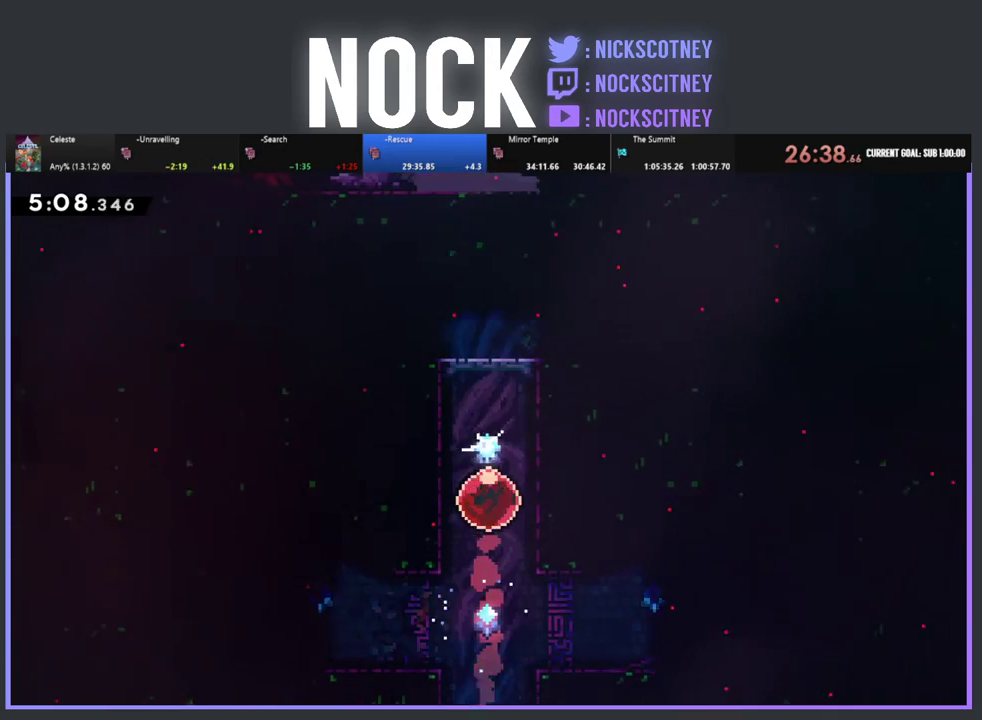
{"buttons": ["CIRCLE", "DPAD_LEFT"], "left_stick": "center", "events": [[33, "DPAD_LEFT", "down"], [333, "CIRCLE", "down"]]}